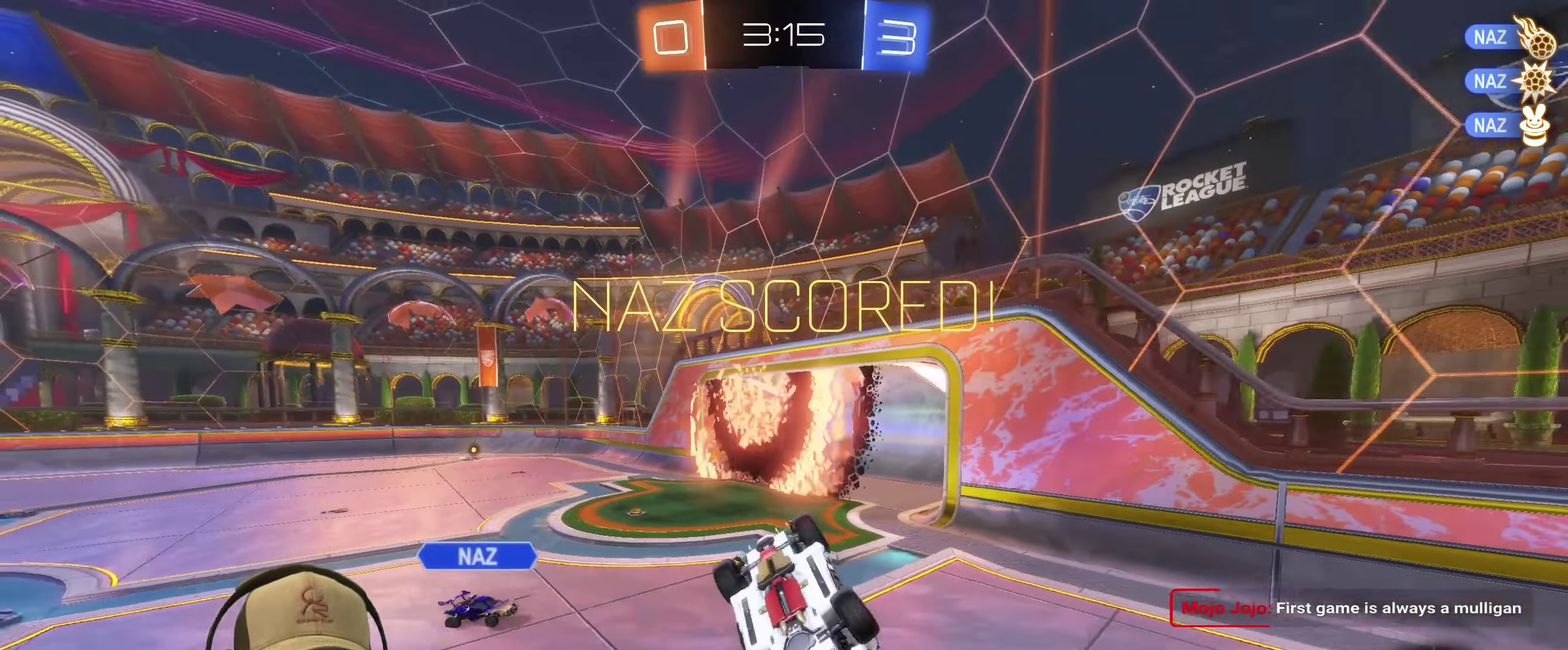
Gameplay with a controller (PlayStation layout); each line is a JSON object with the inputs held at the frame after it. "events" lists button and stick changes between this image and that frame as [ms after this image, input, new state], when the widget could be followed in between. Not read: L3 R3.
{"buttons": [], "left_stick": "center", "right_stick": "center", "events": [[83, "left_stick", "down-right"], [383, "left_stick", "center"]]}
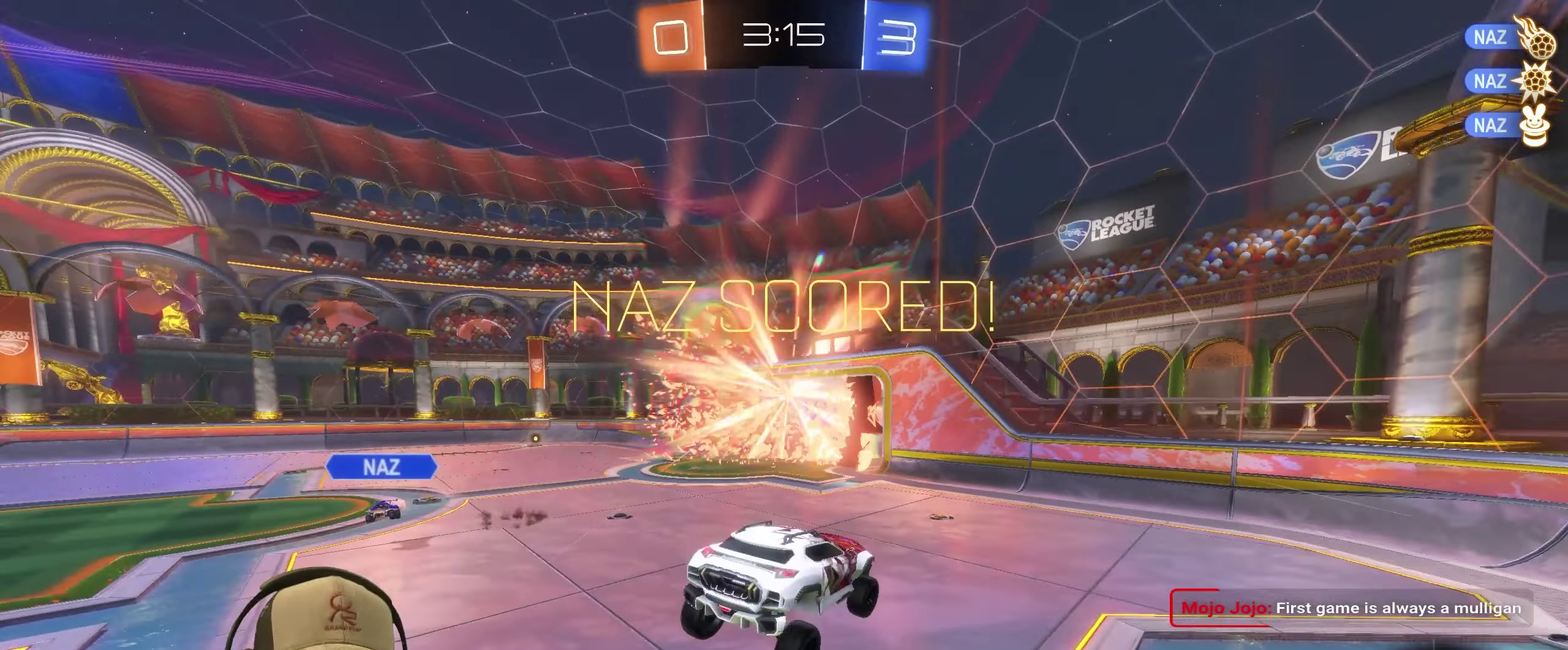
{"buttons": [], "left_stick": "up", "right_stick": "center", "events": [[250, "left_stick", "up-left"], [416, "left_stick", "up"]]}
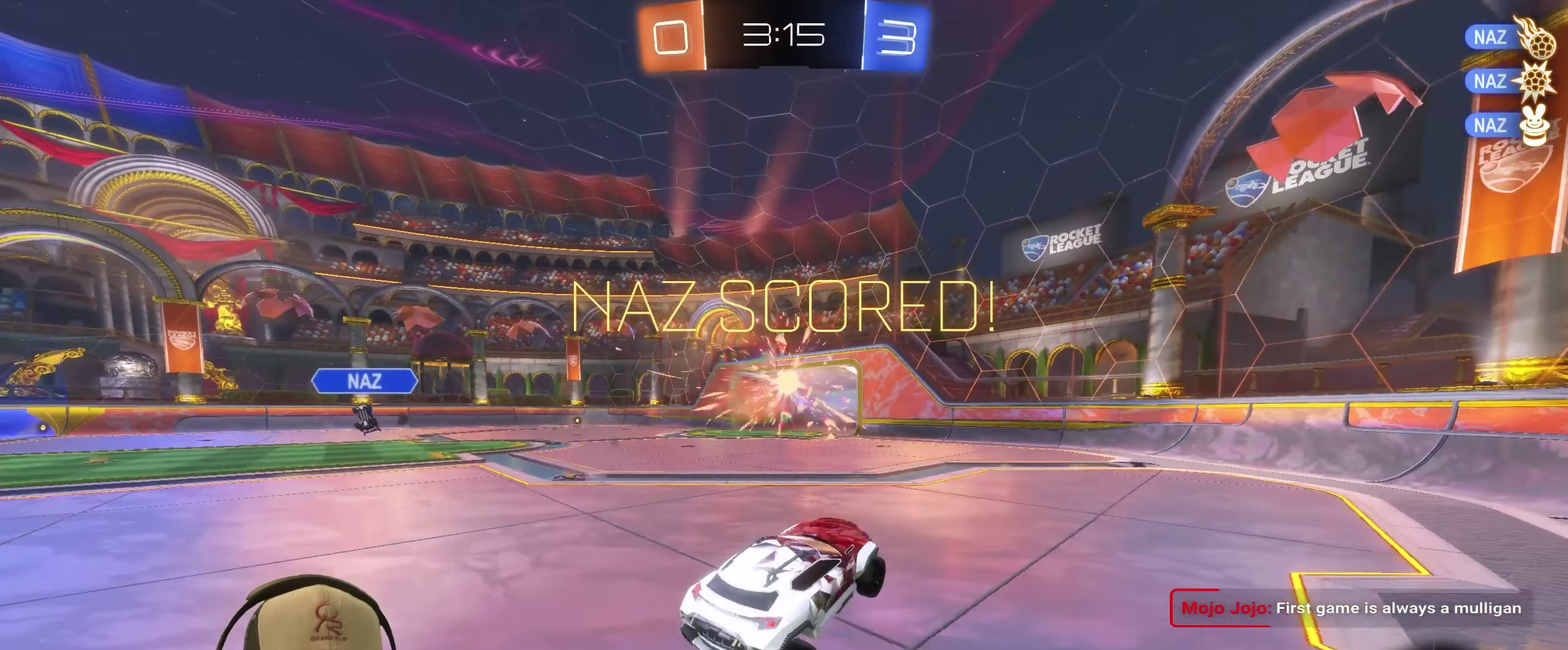
{"buttons": [], "left_stick": "down-left", "right_stick": "center", "events": [[416, "left_stick", "center"], [500, "left_stick", "down-left"]]}
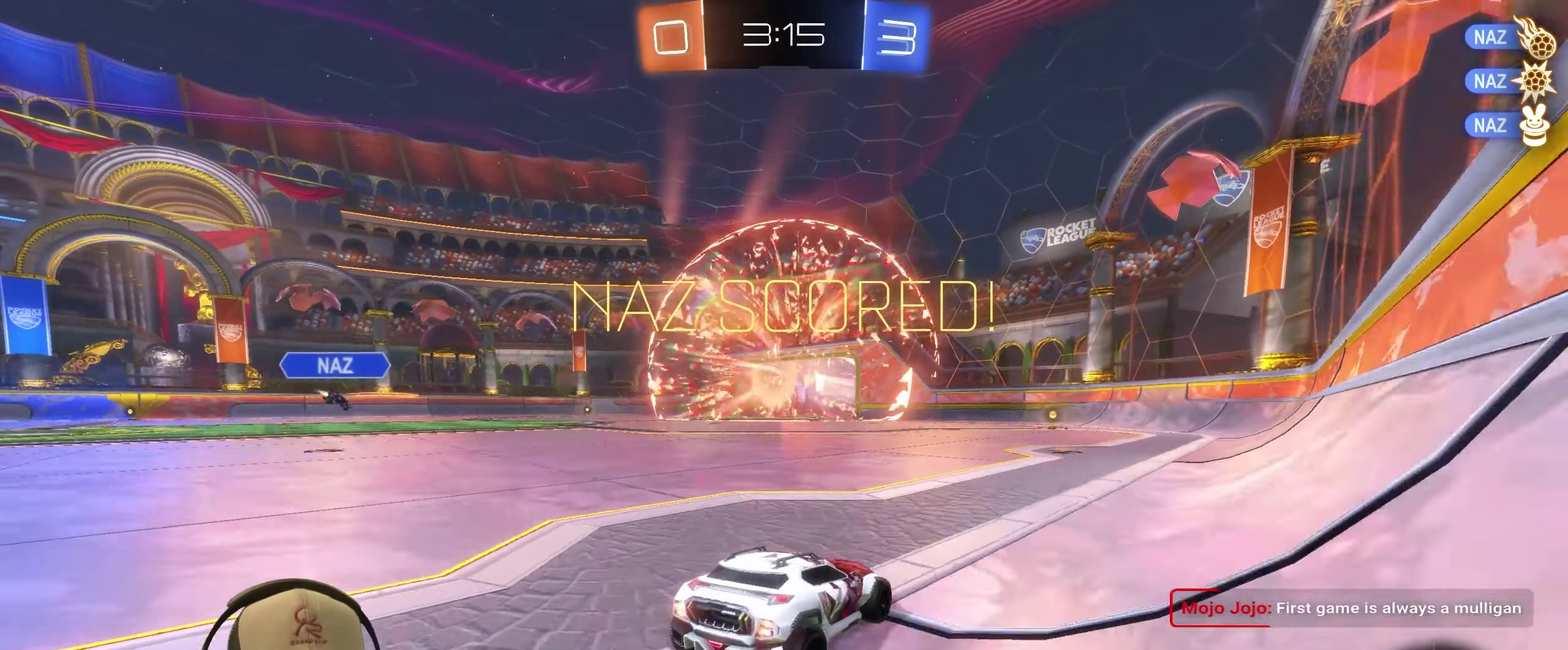
{"buttons": [], "left_stick": "down-left", "right_stick": "center", "events": [[233, "left_stick", "up-right"], [283, "left_stick", "down-left"]]}
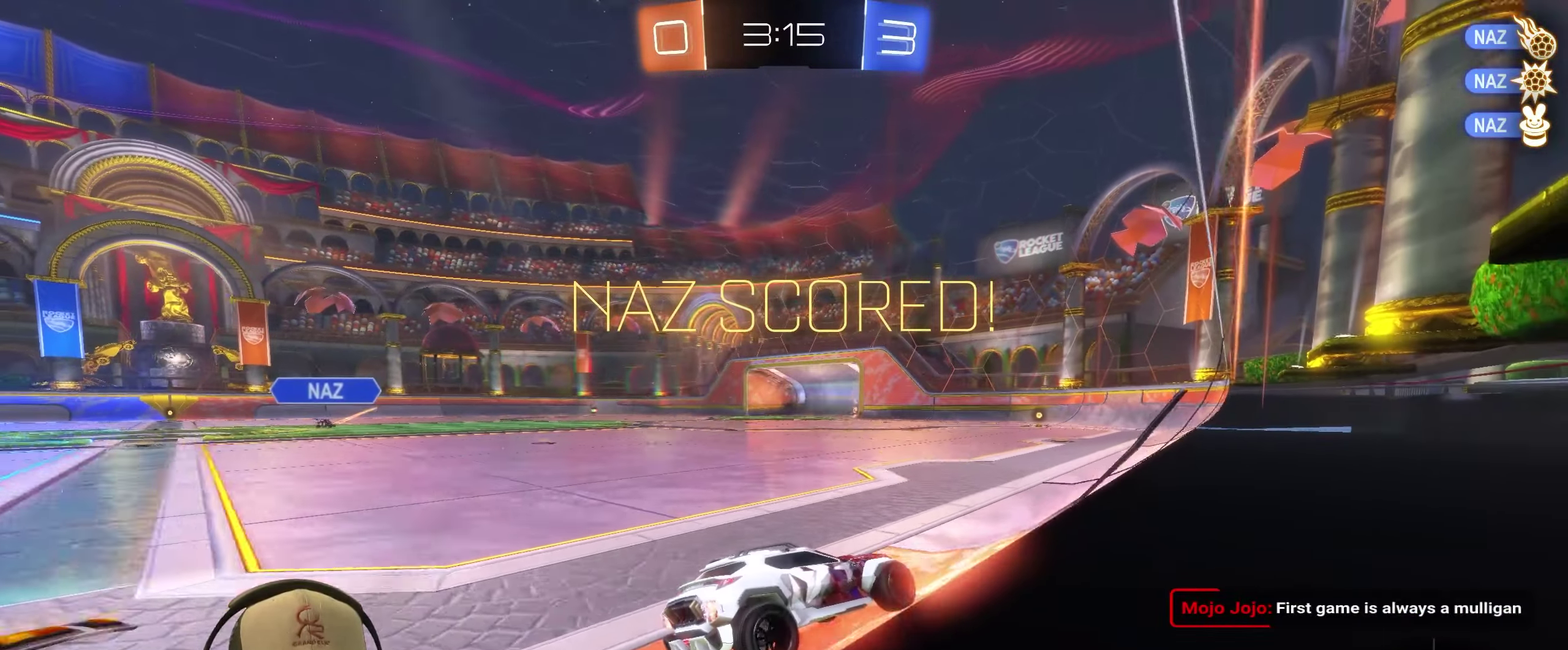
{"buttons": [], "left_stick": "center", "right_stick": "center", "events": [[150, "left_stick", "center"]]}
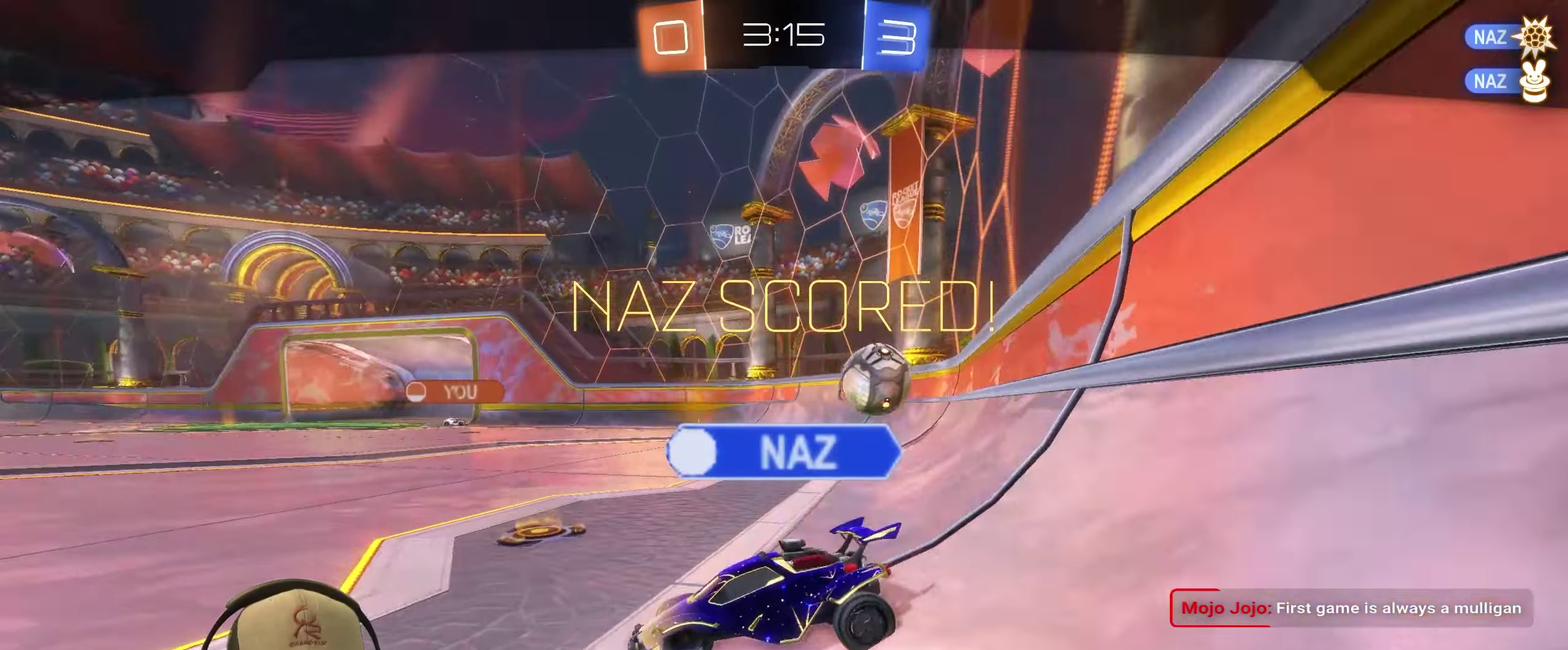
{"buttons": [], "left_stick": "center", "right_stick": "center", "events": []}
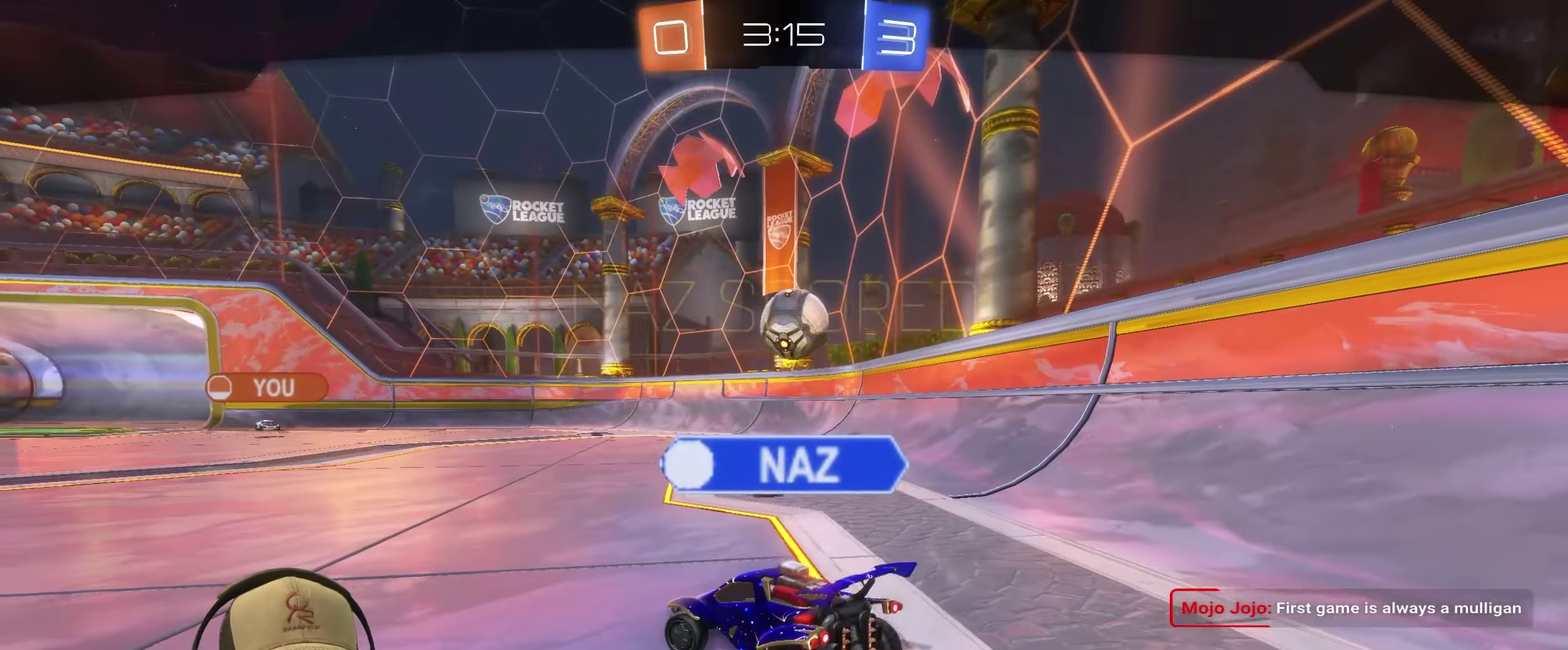
{"buttons": [], "left_stick": "center", "right_stick": "center", "events": []}
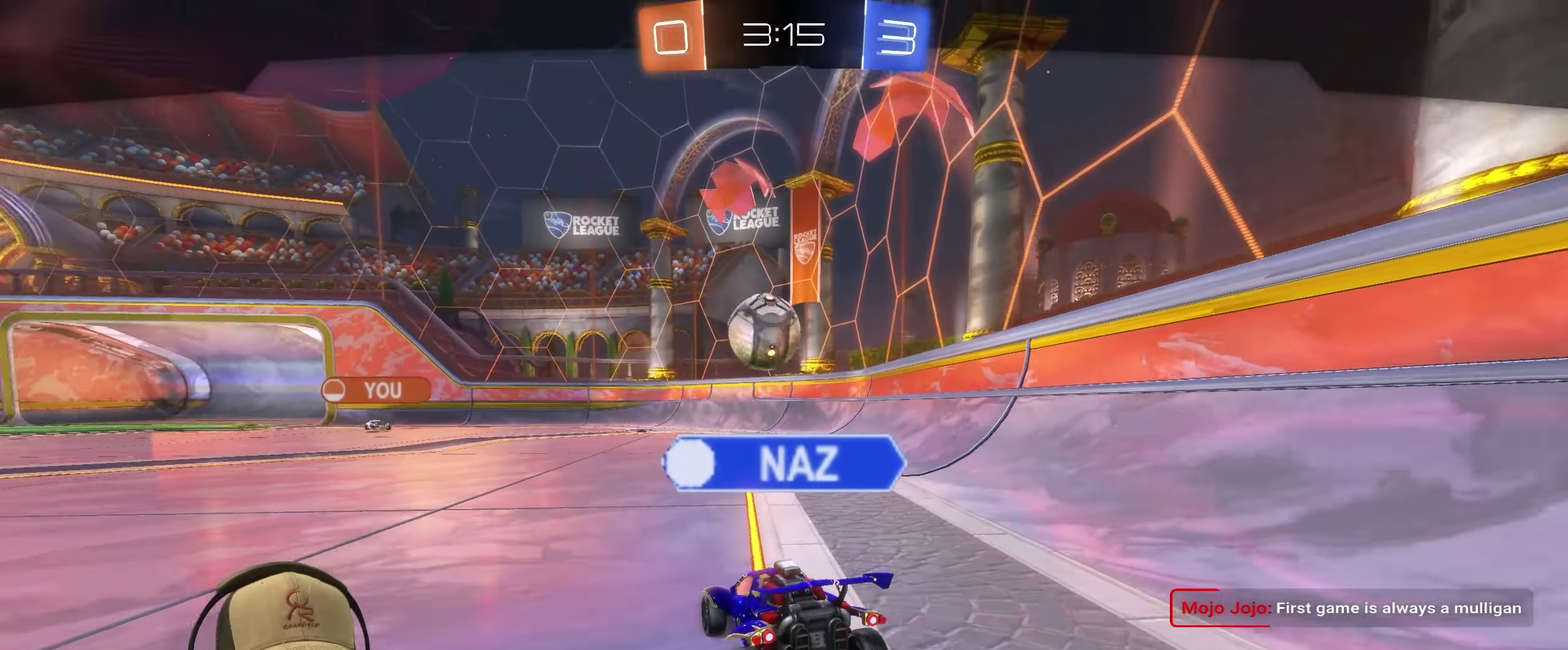
{"buttons": [], "left_stick": "center", "right_stick": "center", "events": []}
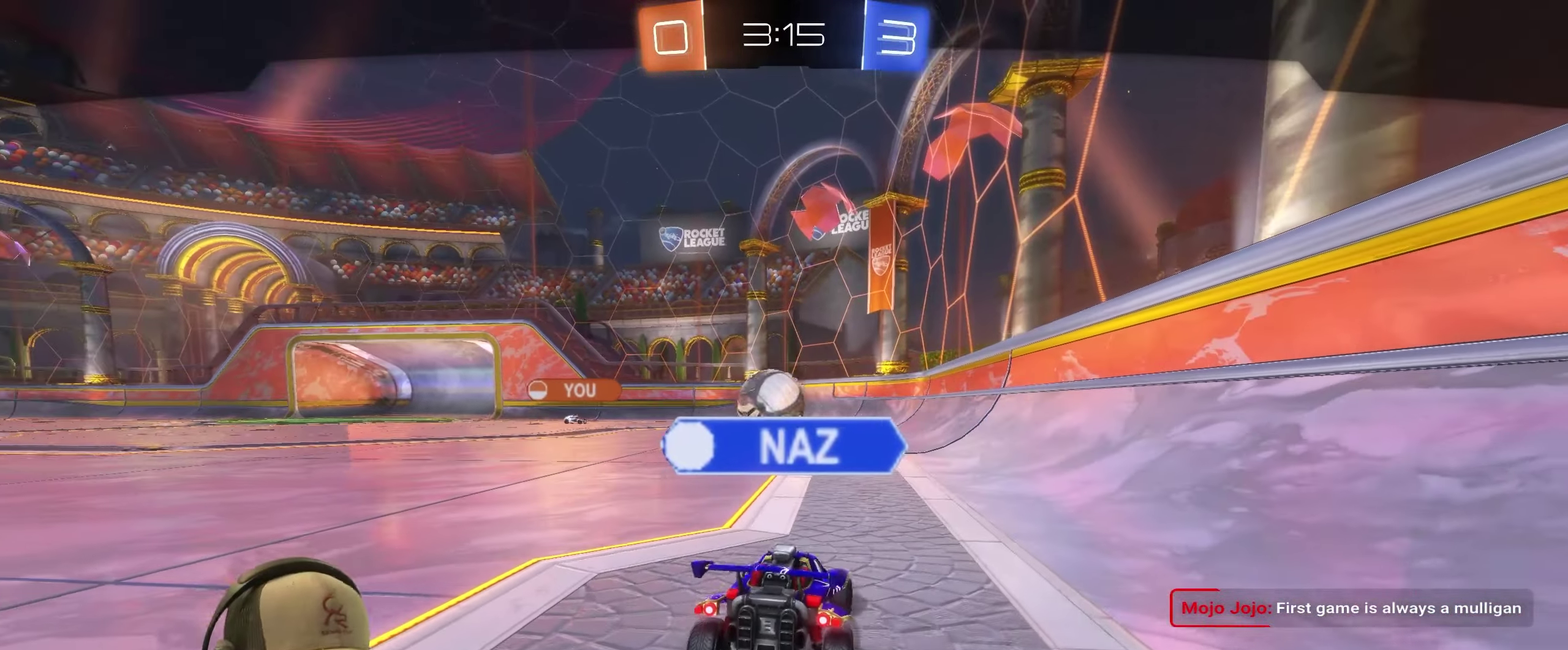
{"buttons": [], "left_stick": "center", "right_stick": "center", "events": []}
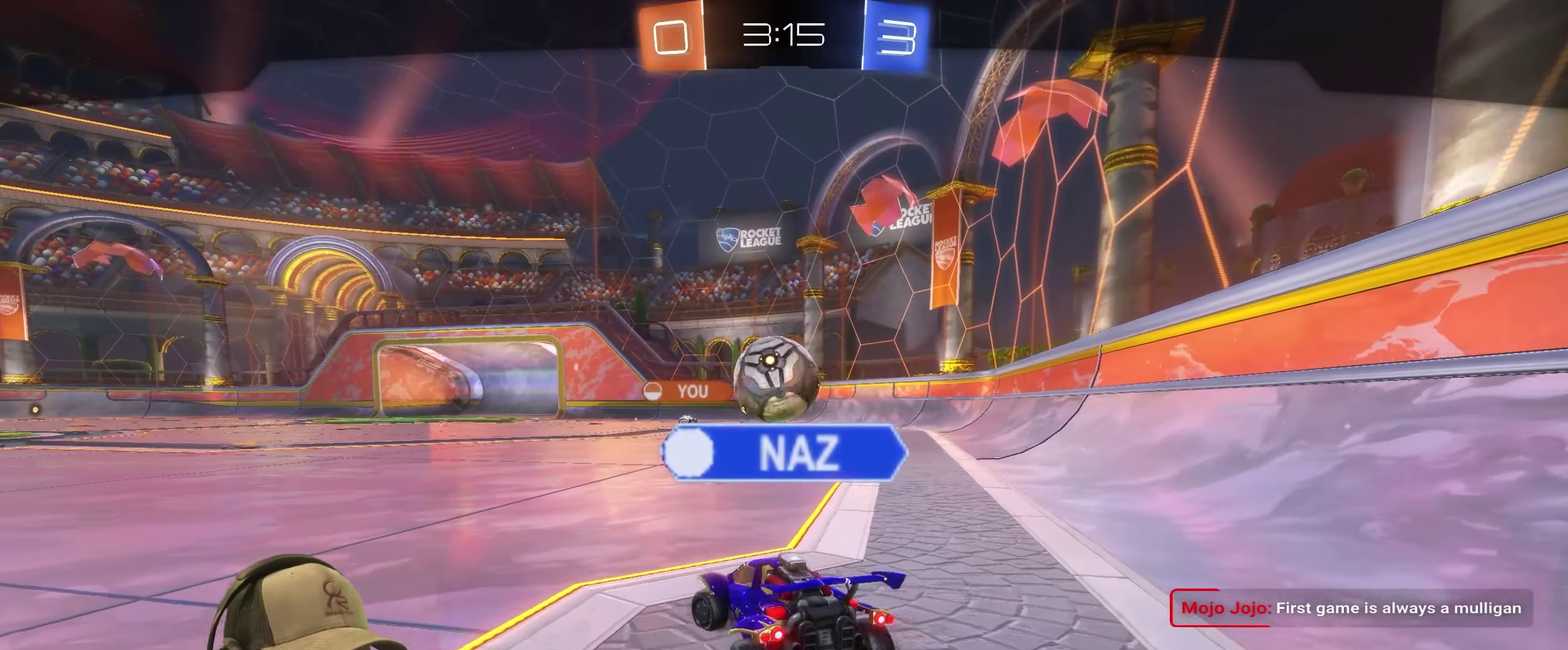
{"buttons": [], "left_stick": "center", "right_stick": "center", "events": []}
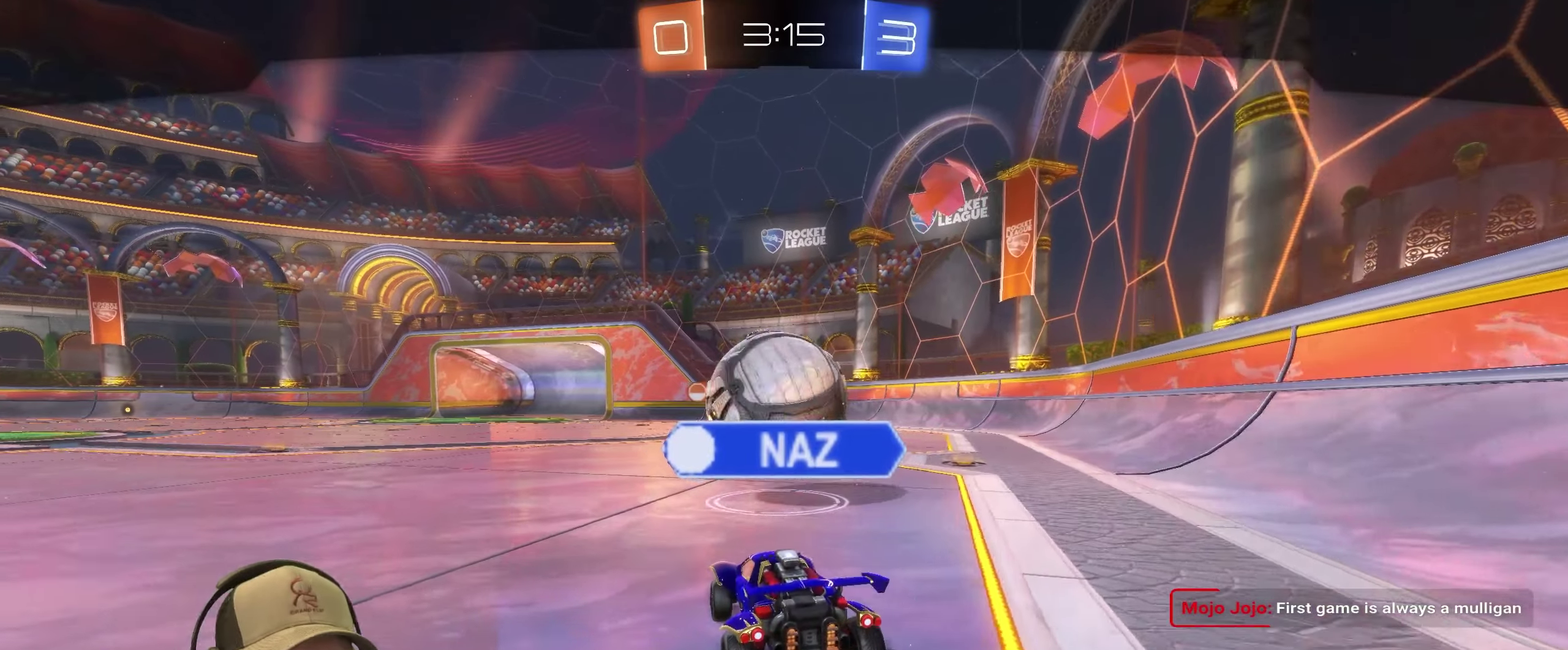
{"buttons": [], "left_stick": "center", "right_stick": "center", "events": [[67, "CROSS", "down"], [167, "CROSS", "up"]]}
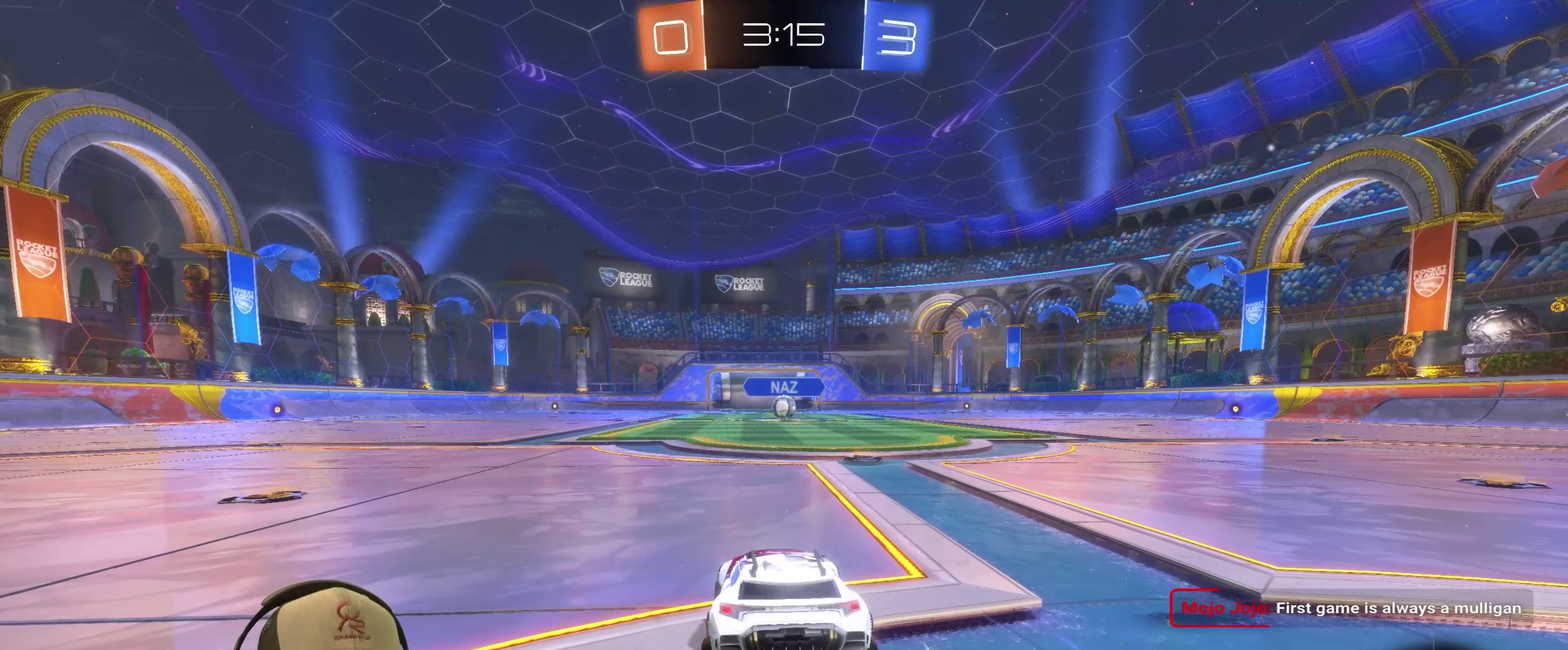
{"buttons": ["R2"], "left_stick": "right", "right_stick": "center", "events": [[350, "R2", "down"], [400, "left_stick", "right"]]}
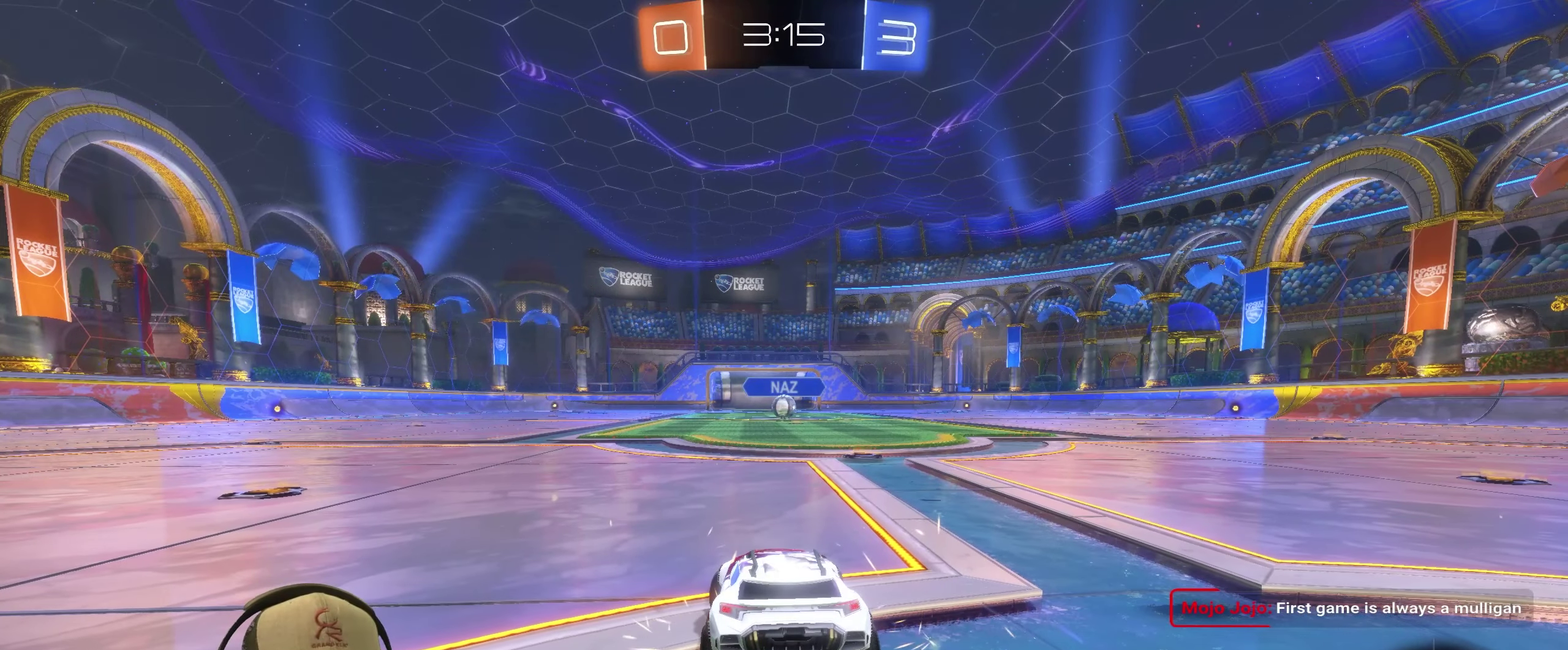
{"buttons": ["R2"], "left_stick": "center", "right_stick": "center", "events": [[83, "left_stick", "center"], [133, "left_stick", "left"], [267, "left_stick", "right"], [400, "left_stick", "center"]]}
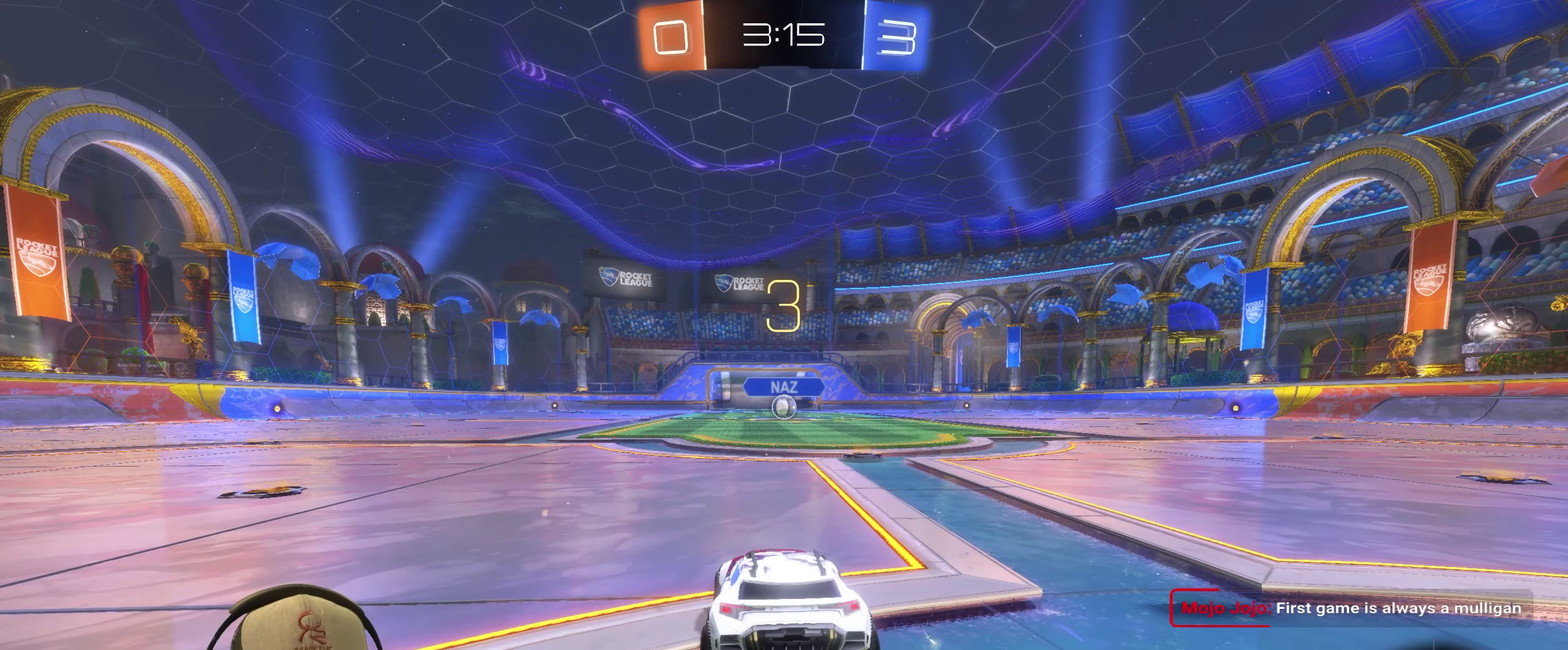
{"buttons": ["R2"], "left_stick": "center", "right_stick": "center", "events": [[83, "left_stick", "right"], [200, "left_stick", "center"]]}
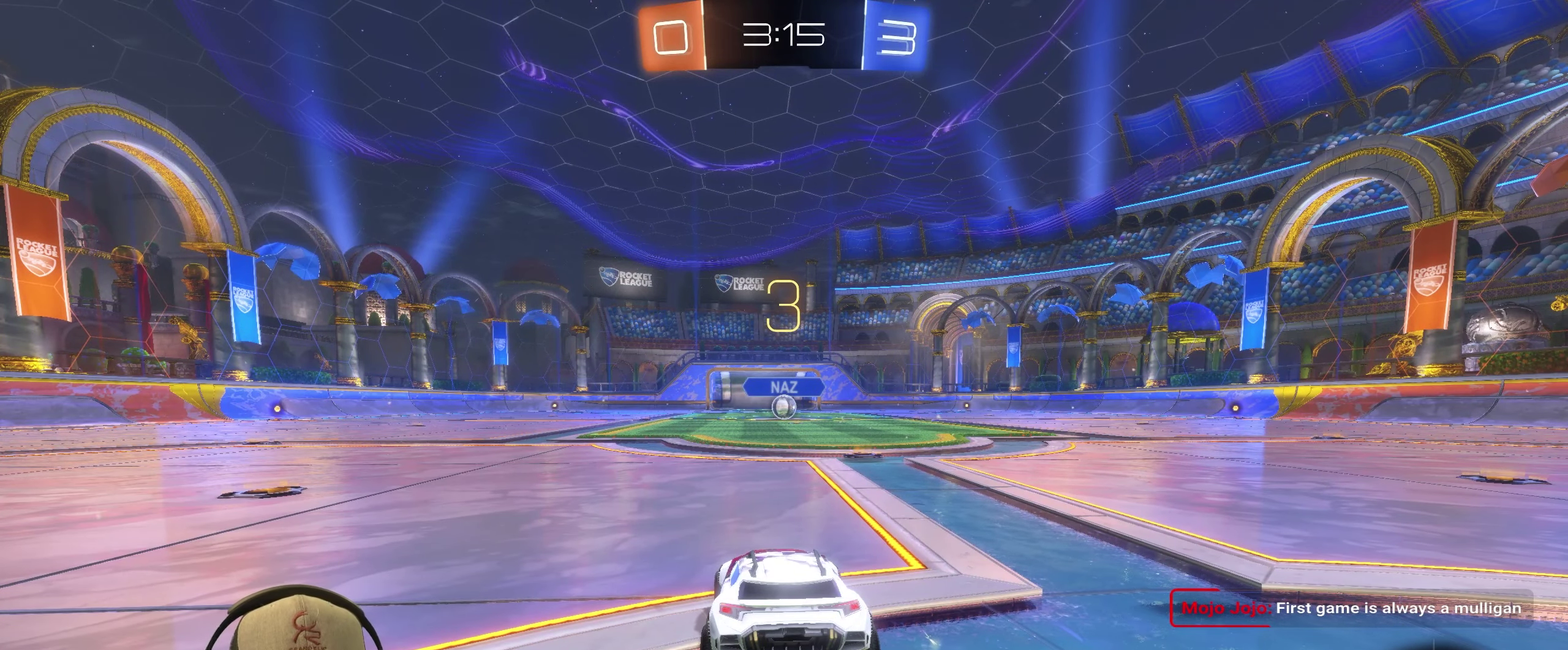
{"buttons": ["R2"], "left_stick": "right", "right_stick": "center", "events": [[400, "left_stick", "right"]]}
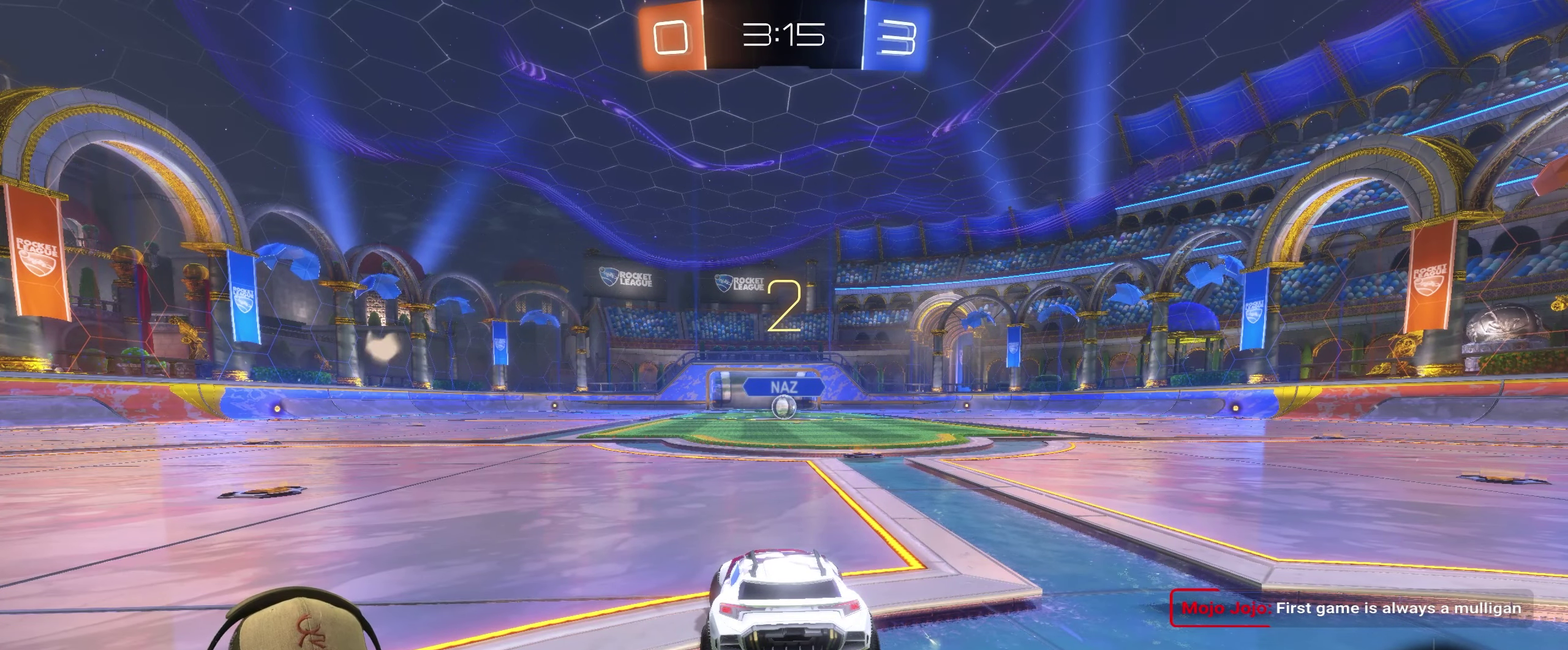
{"buttons": ["R2"], "left_stick": "center", "right_stick": "center", "events": [[100, "left_stick", "left"], [250, "left_stick", "right"], [417, "left_stick", "center"]]}
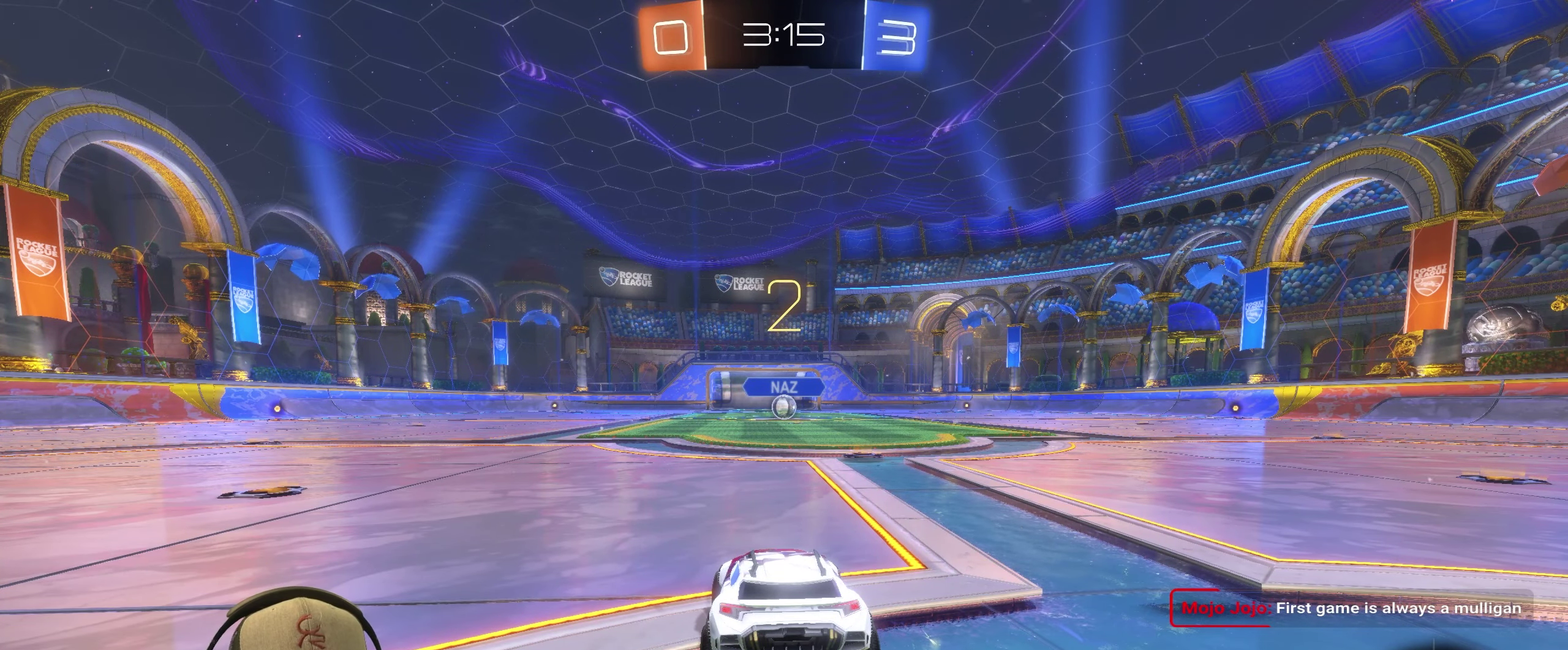
{"buttons": ["R2"], "left_stick": "right", "right_stick": "center", "events": [[467, "left_stick", "right"]]}
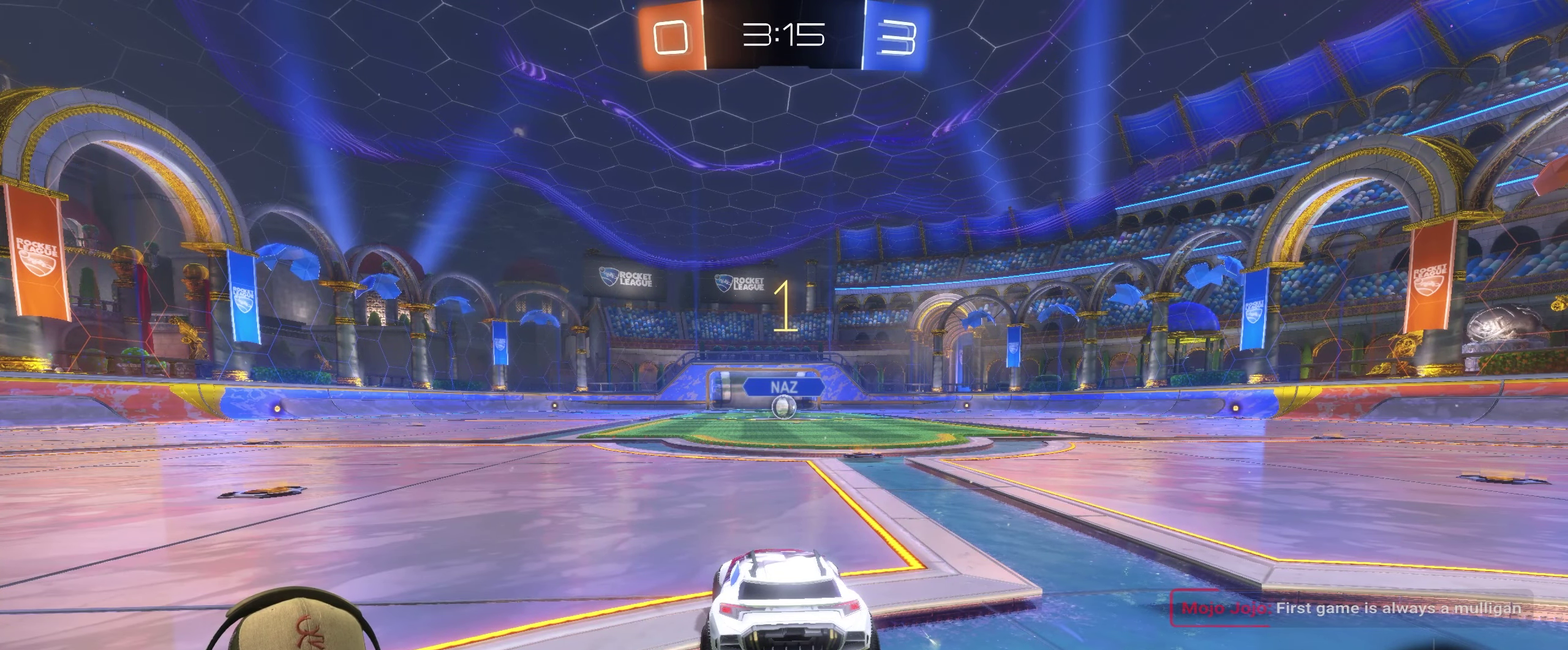
{"buttons": ["R2"], "left_stick": "right", "right_stick": "center", "events": [[133, "left_stick", "center"], [433, "left_stick", "right"]]}